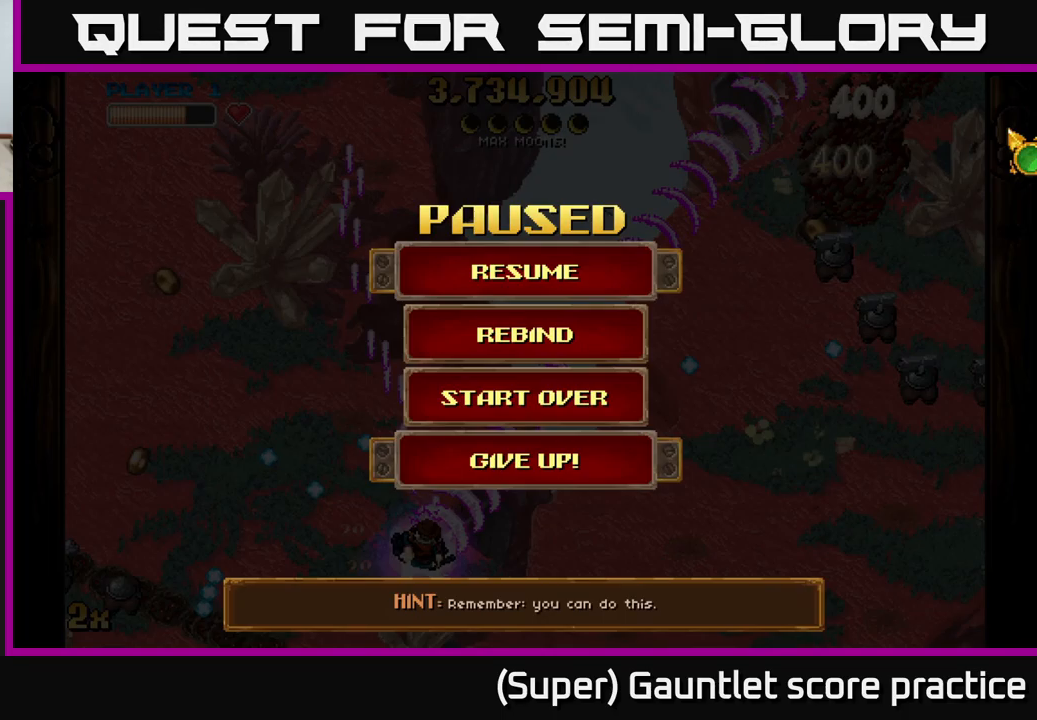
Gameplay with a controller (Xbox layout); each line is a JSON object with the inputs held at the frame after it. "events" lists button and stick changes between this image and that frame as [ms after this image, input, new state], when the widget could be followed in between. Not read: right_stick.
{"buttons": [], "left_stick": "down-left", "events": [[366, "left_stick", "down"], [433, "left_stick", "down-left"]]}
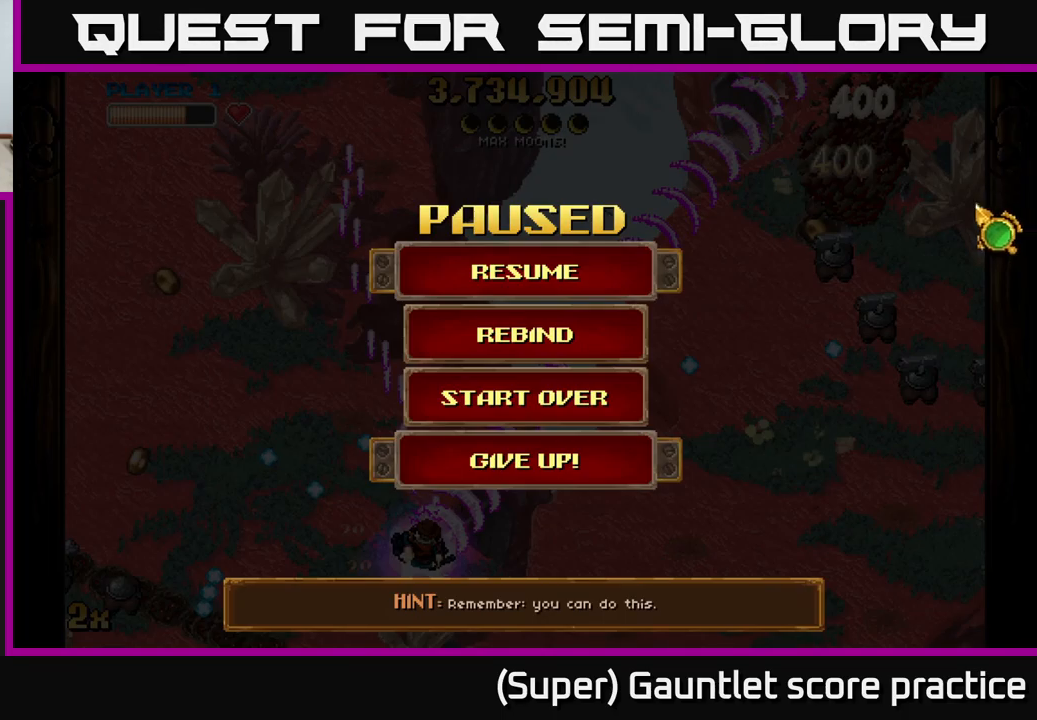
{"buttons": [], "left_stick": "down-left", "events": [[116, "left_stick", "left"], [500, "left_stick", "down-left"]]}
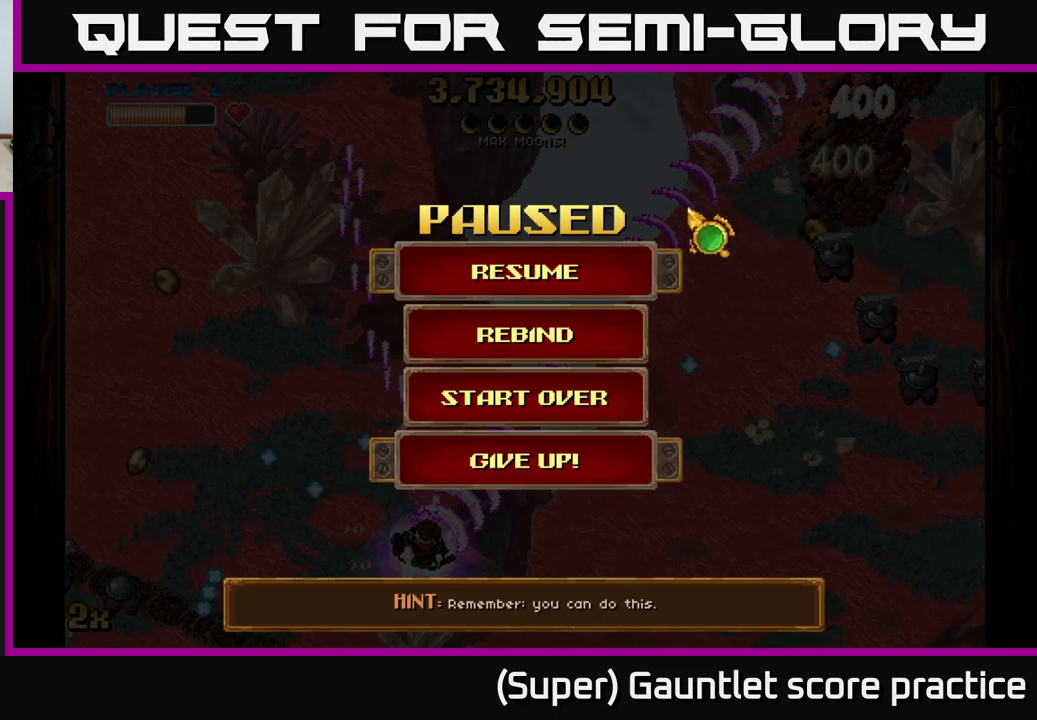
{"buttons": [], "left_stick": "center", "events": [[250, "left_stick", "center"]]}
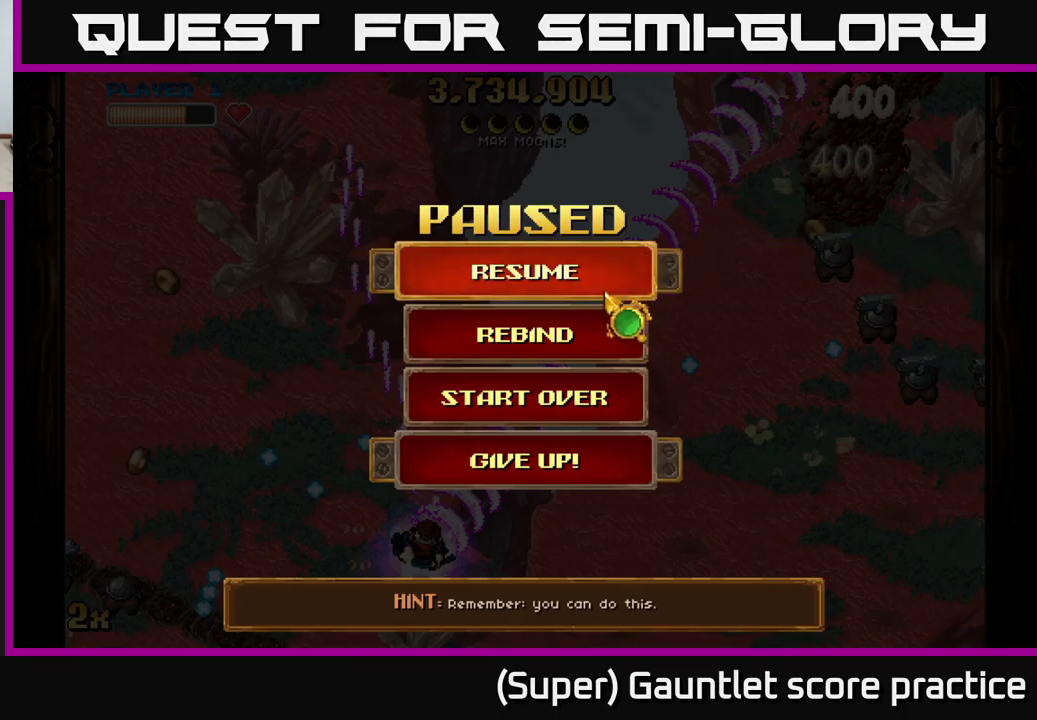
{"buttons": [], "left_stick": "down-left", "events": [[133, "A", "down"], [233, "A", "up"], [383, "left_stick", "down-left"]]}
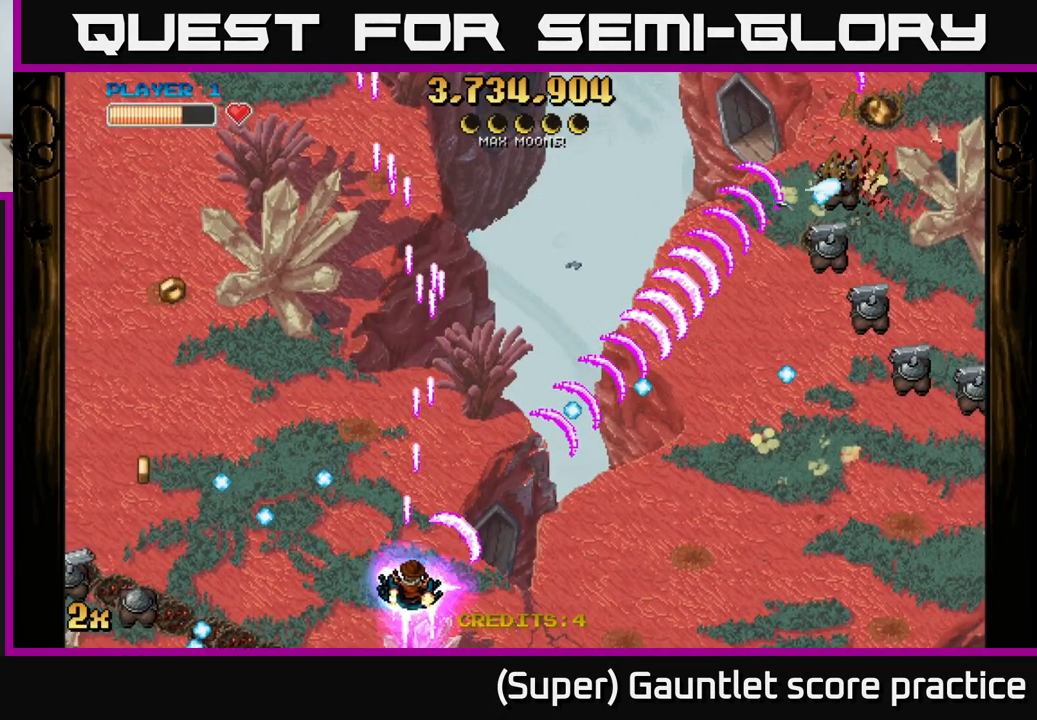
{"buttons": ["A"], "left_stick": "right", "events": [[150, "A", "down"], [216, "left_stick", "right"]]}
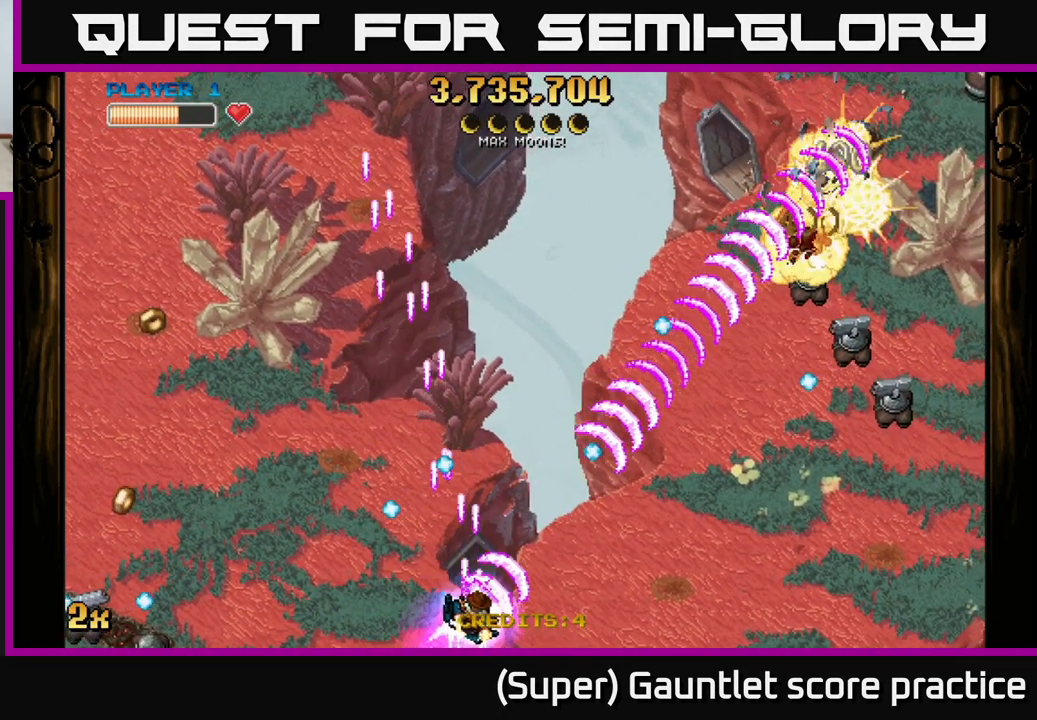
{"buttons": ["A"], "left_stick": "down-right", "events": [[333, "left_stick", "down-right"]]}
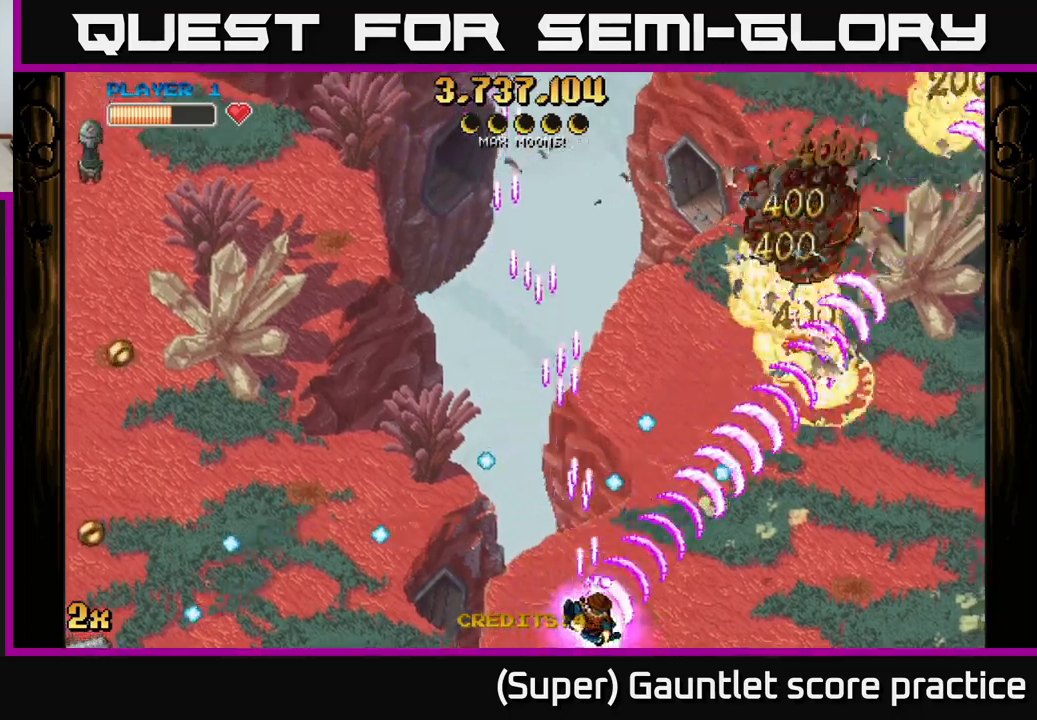
{"buttons": ["A"], "left_stick": "up-left", "events": [[67, "left_stick", "right"], [317, "left_stick", "up-left"], [333, "X", "down"], [483, "X", "up"]]}
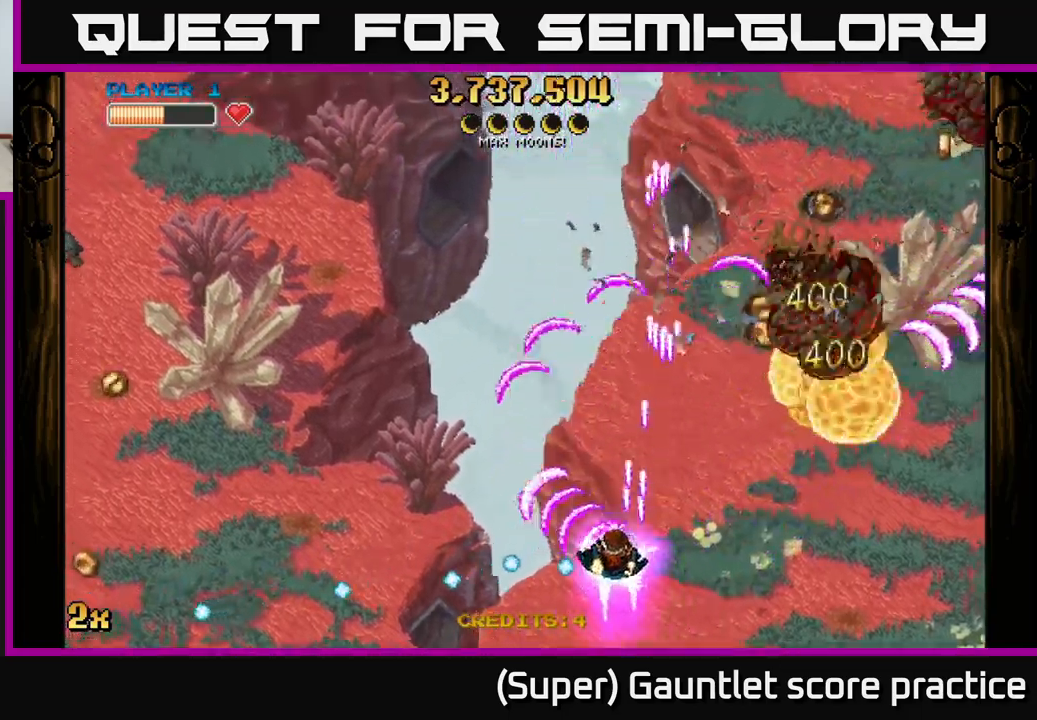
{"buttons": ["A"], "left_stick": "left", "events": [[117, "left_stick", "left"]]}
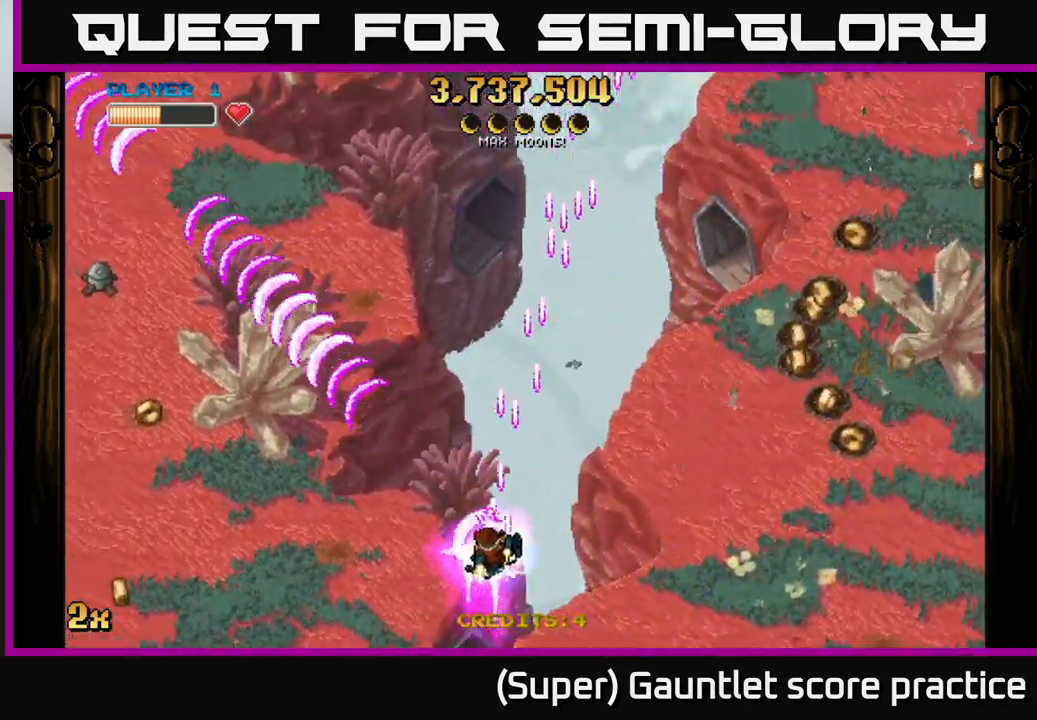
{"buttons": ["A"], "left_stick": "left", "events": [[250, "X", "down"], [250, "left_stick", "up-left"], [433, "X", "up"], [450, "left_stick", "left"]]}
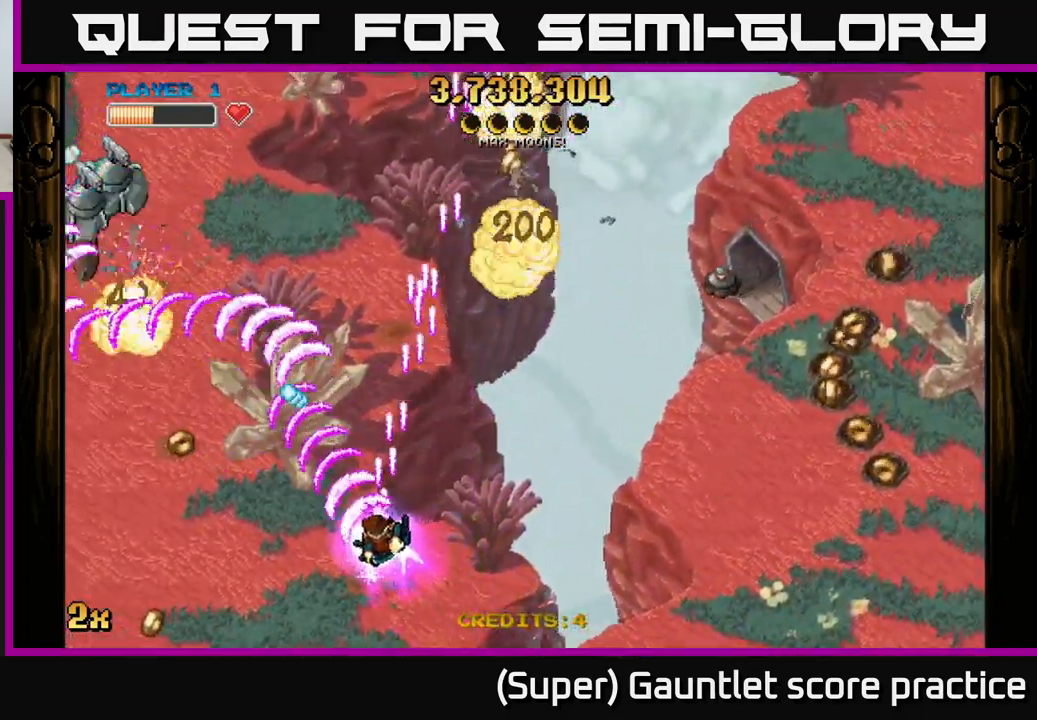
{"buttons": ["A", "X"], "left_stick": "up", "events": [[117, "left_stick", "down-left"], [450, "X", "down"], [483, "left_stick", "up"]]}
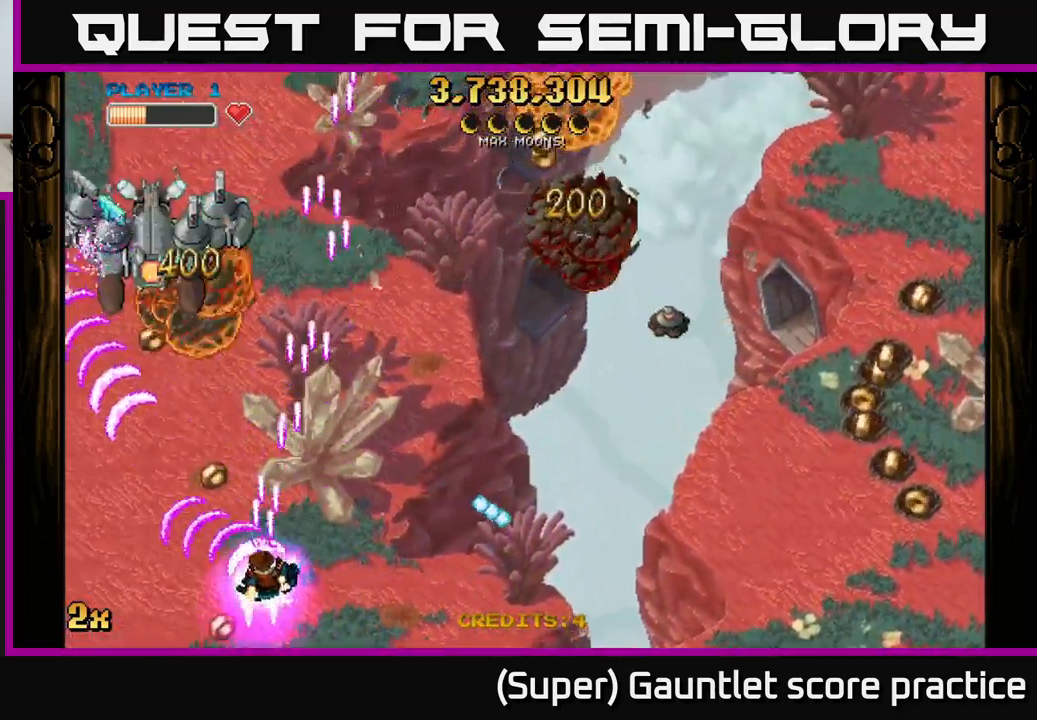
{"buttons": ["A"], "left_stick": "down-left", "events": [[133, "X", "up"], [300, "left_stick", "down-left"]]}
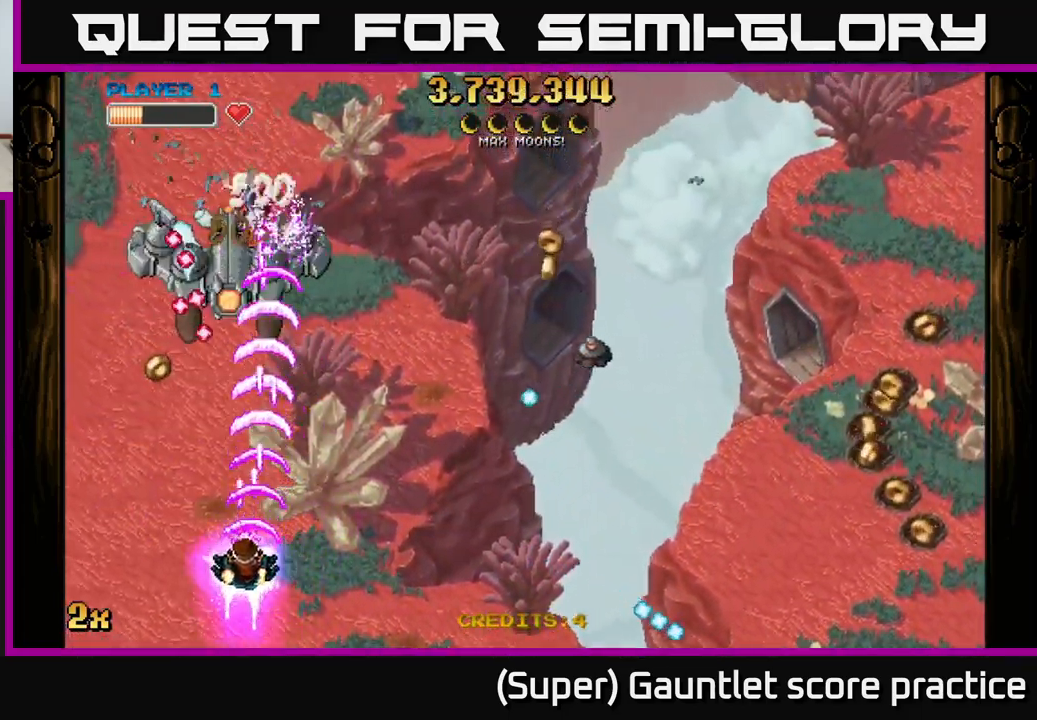
{"buttons": ["A"], "left_stick": "right", "events": [[167, "left_stick", "left"], [283, "left_stick", "right"]]}
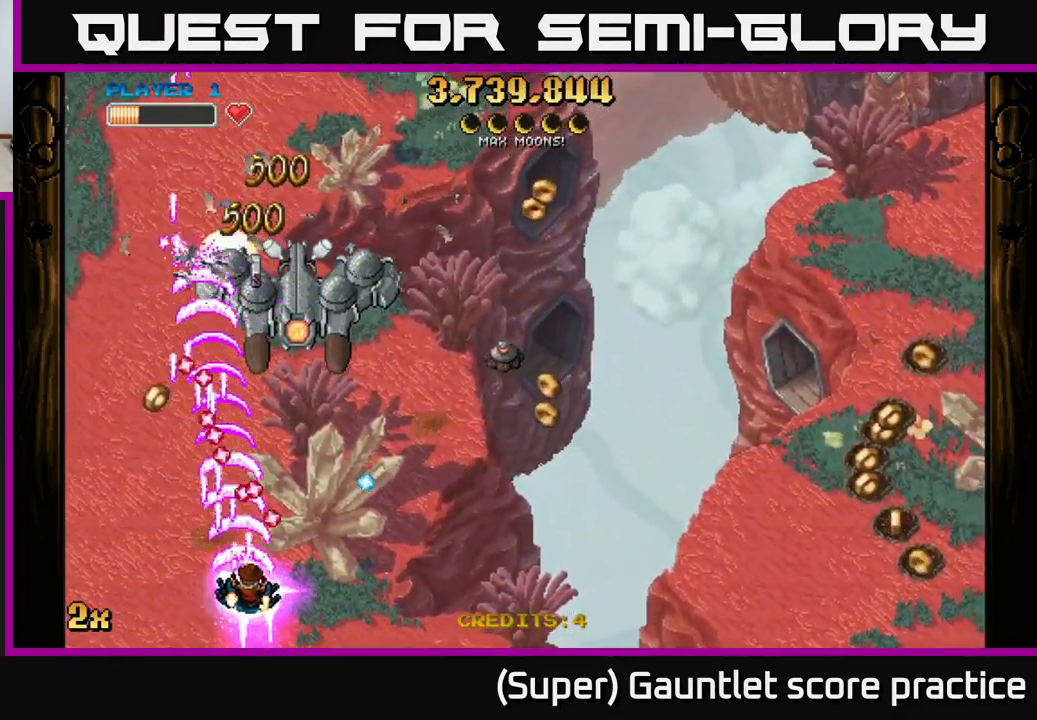
{"buttons": ["A"], "left_stick": "left", "events": [[83, "left_stick", "left"]]}
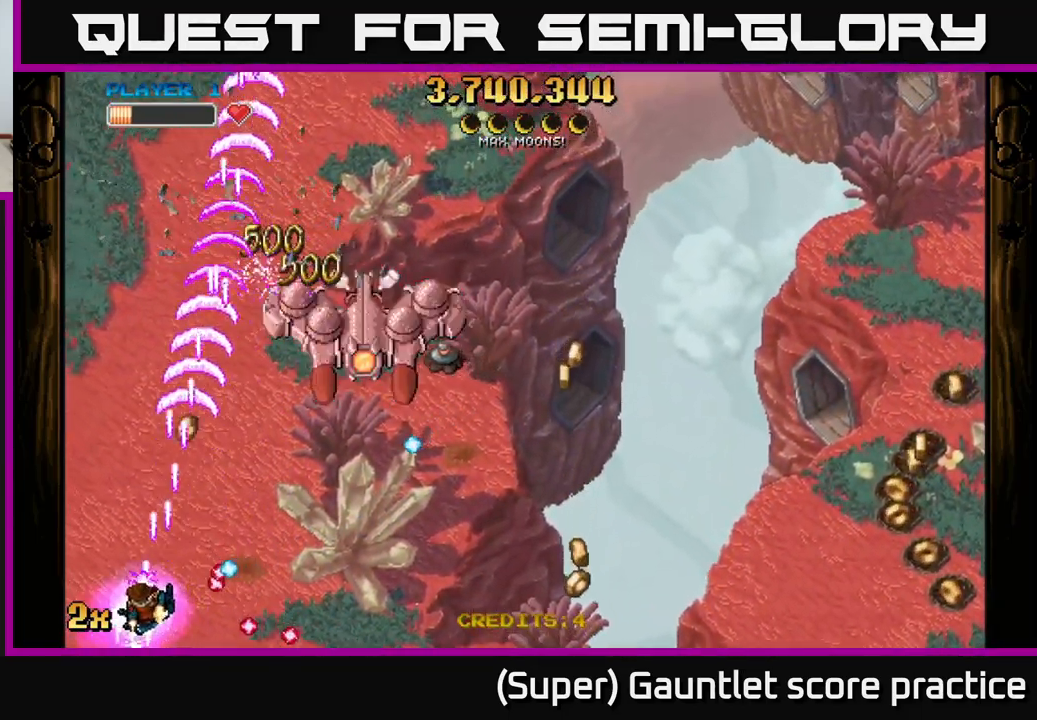
{"buttons": ["A"], "left_stick": "up-right", "events": [[33, "X", "down"], [67, "left_stick", "up"], [117, "left_stick", "up-right"], [183, "X", "up"]]}
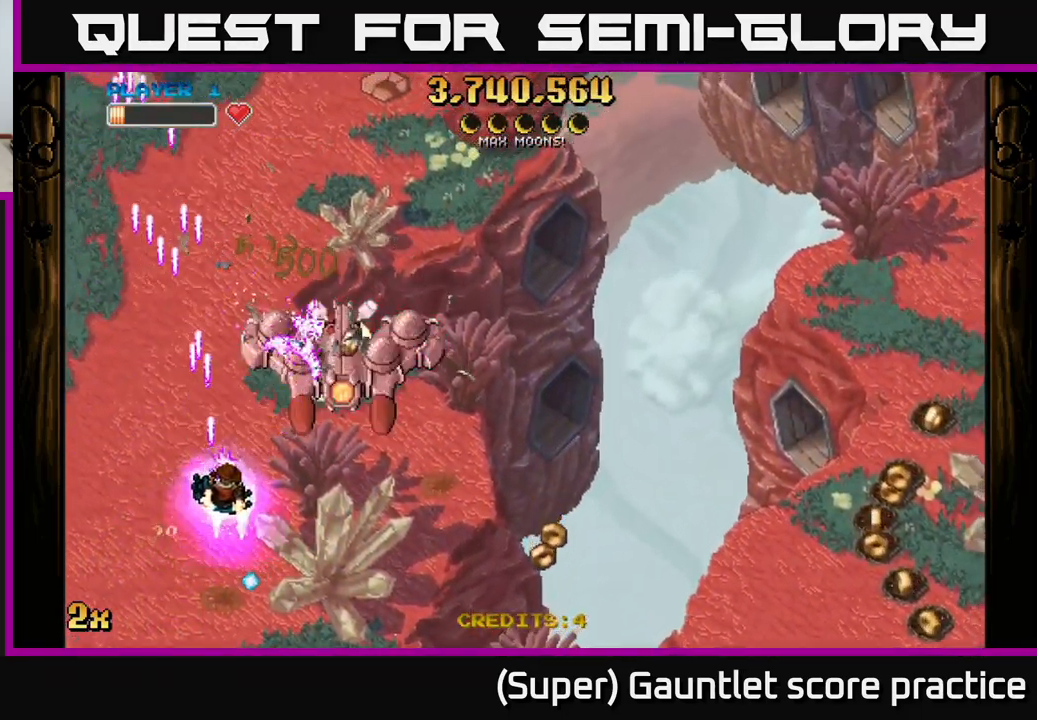
{"buttons": ["A"], "left_stick": "up-right", "events": [[50, "left_stick", "down-right"], [500, "left_stick", "up-right"]]}
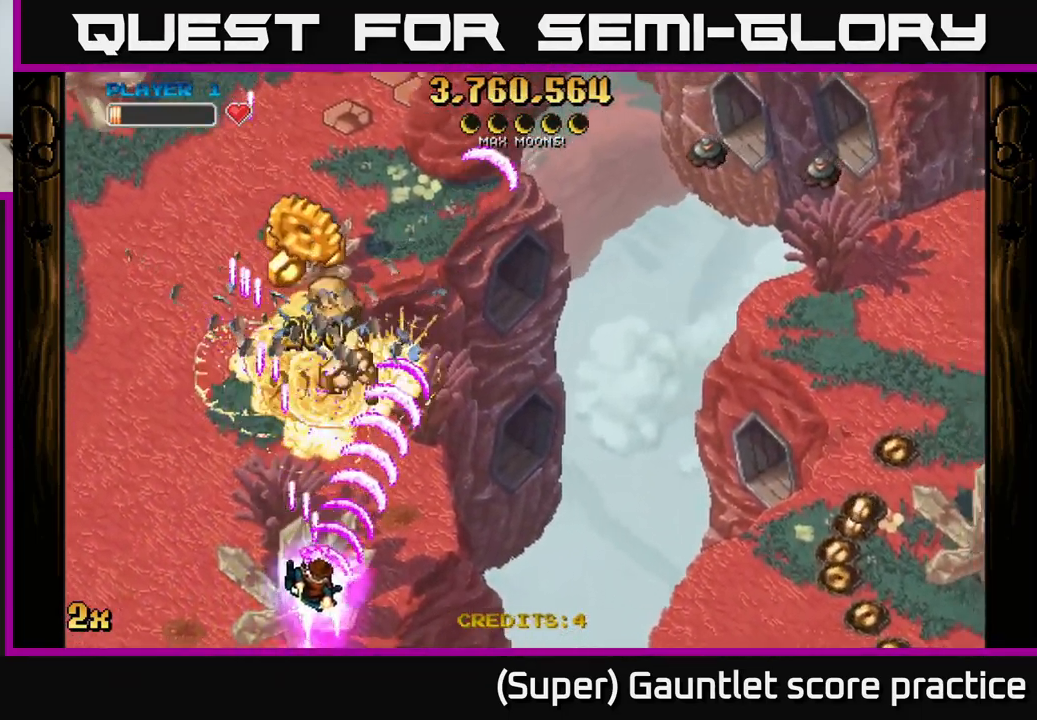
{"buttons": ["A"], "left_stick": "up", "events": [[117, "X", "down"], [217, "left_stick", "up"], [250, "X", "up"]]}
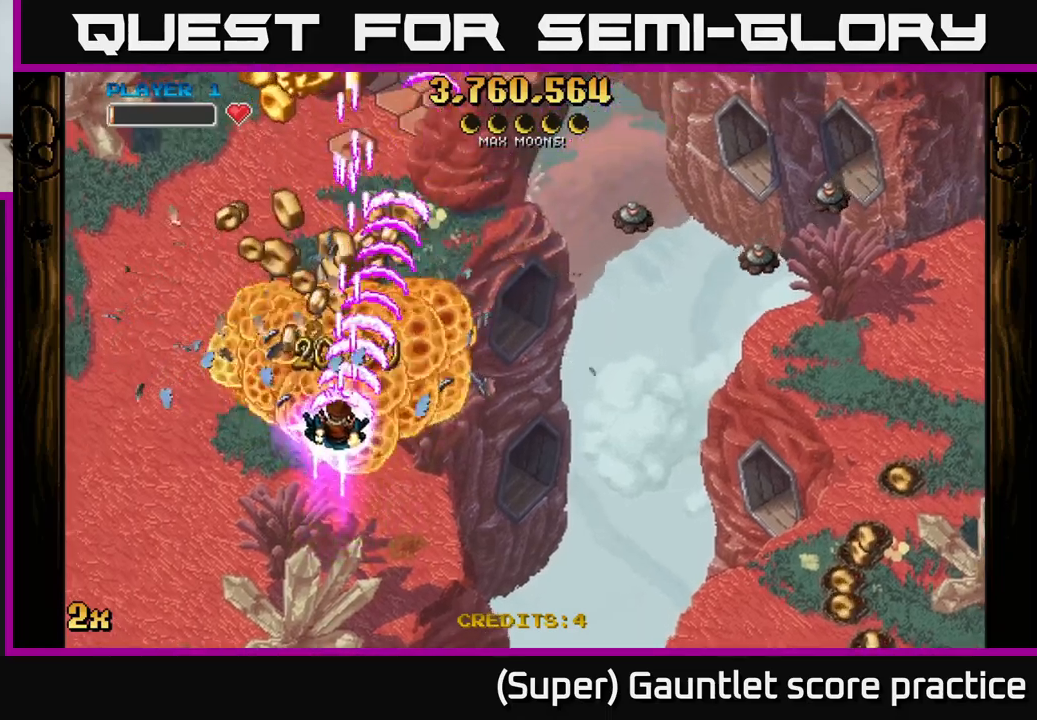
{"buttons": ["A"], "left_stick": "left", "events": [[134, "X", "down"], [134, "left_stick", "up-right"], [250, "X", "up"], [317, "left_stick", "up-left"], [417, "left_stick", "left"]]}
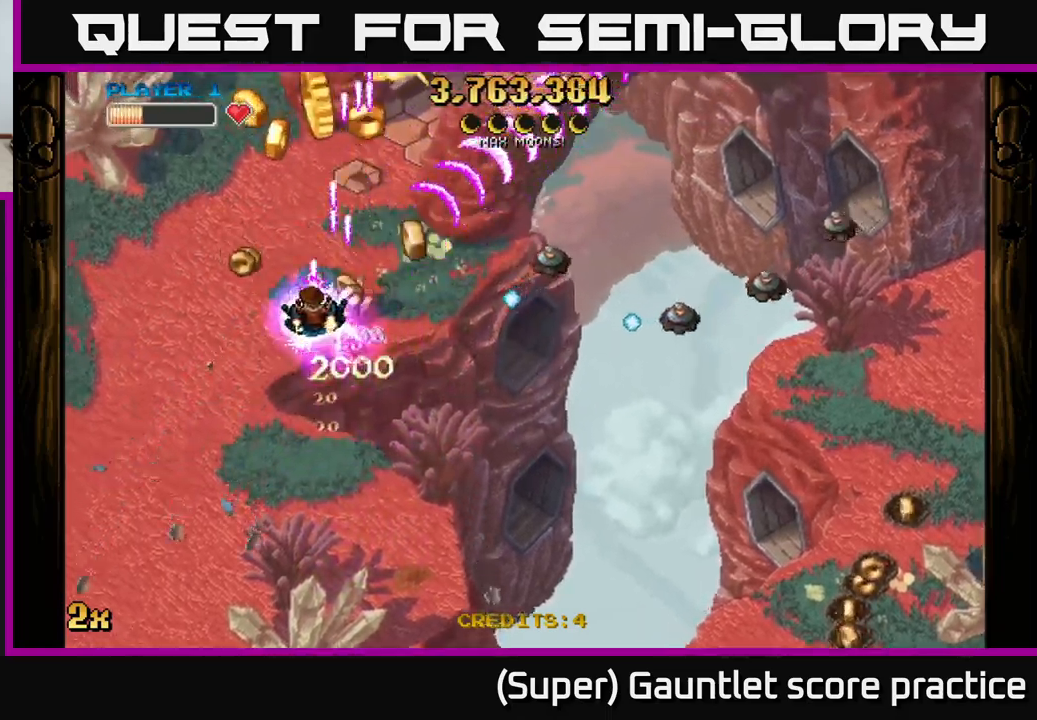
{"buttons": ["A"], "left_stick": "down", "events": [[100, "left_stick", "down"]]}
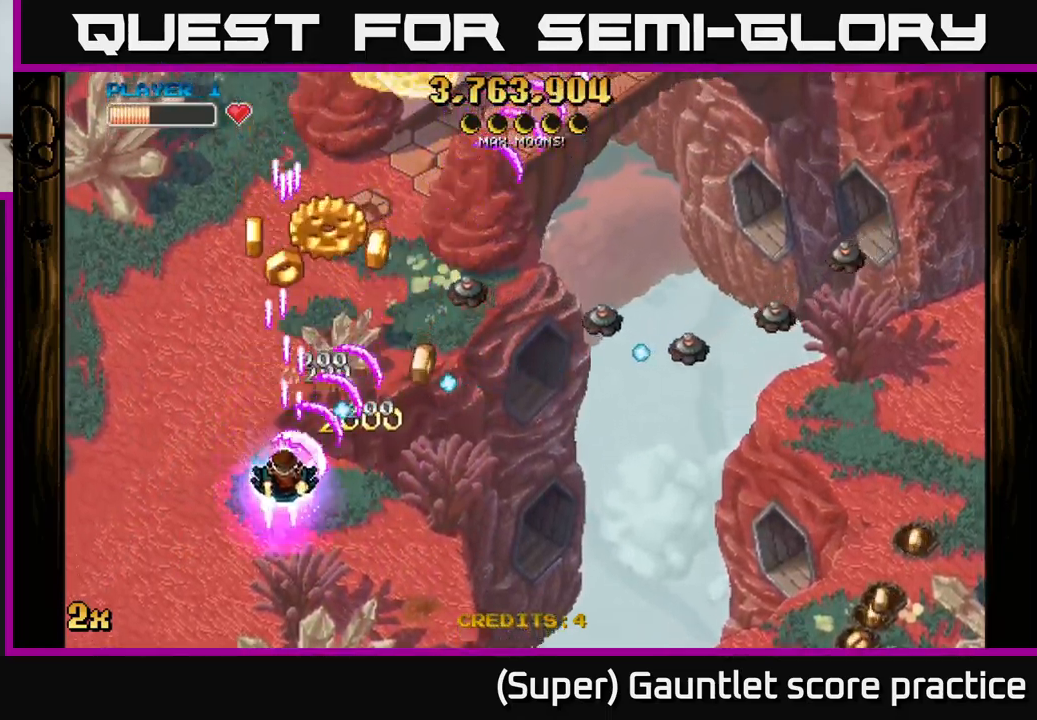
{"buttons": ["A"], "left_stick": "down-right", "events": [[100, "left_stick", "down-right"]]}
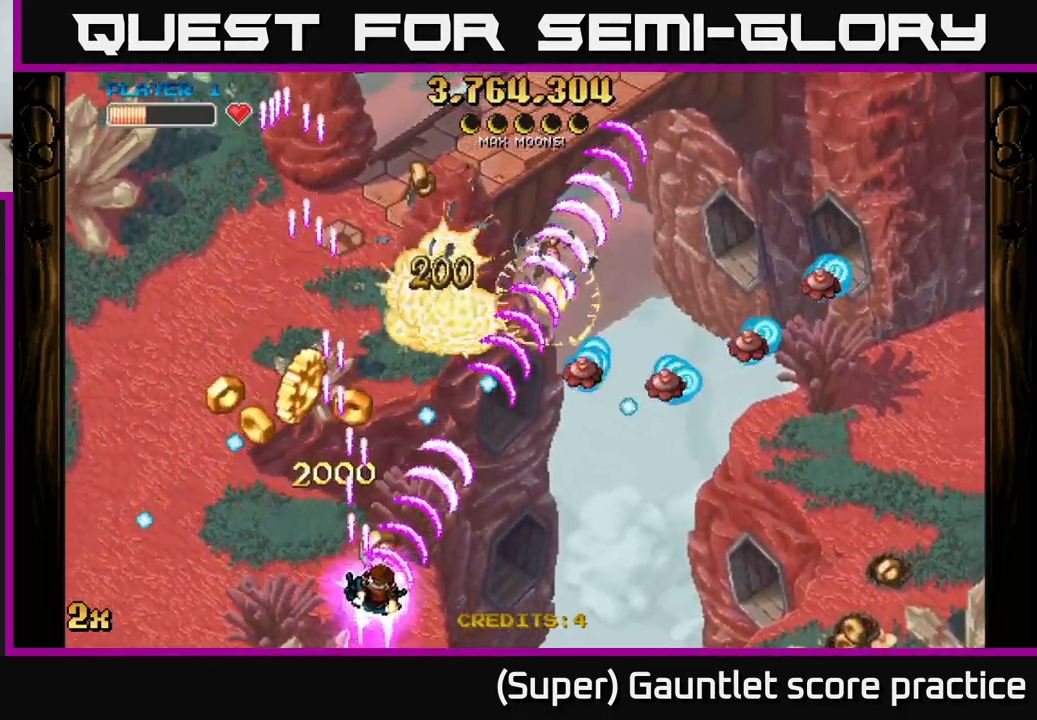
{"buttons": ["A"], "left_stick": "down-right", "events": [[50, "left_stick", "center"], [100, "left_stick", "up-left"], [334, "left_stick", "down-right"]]}
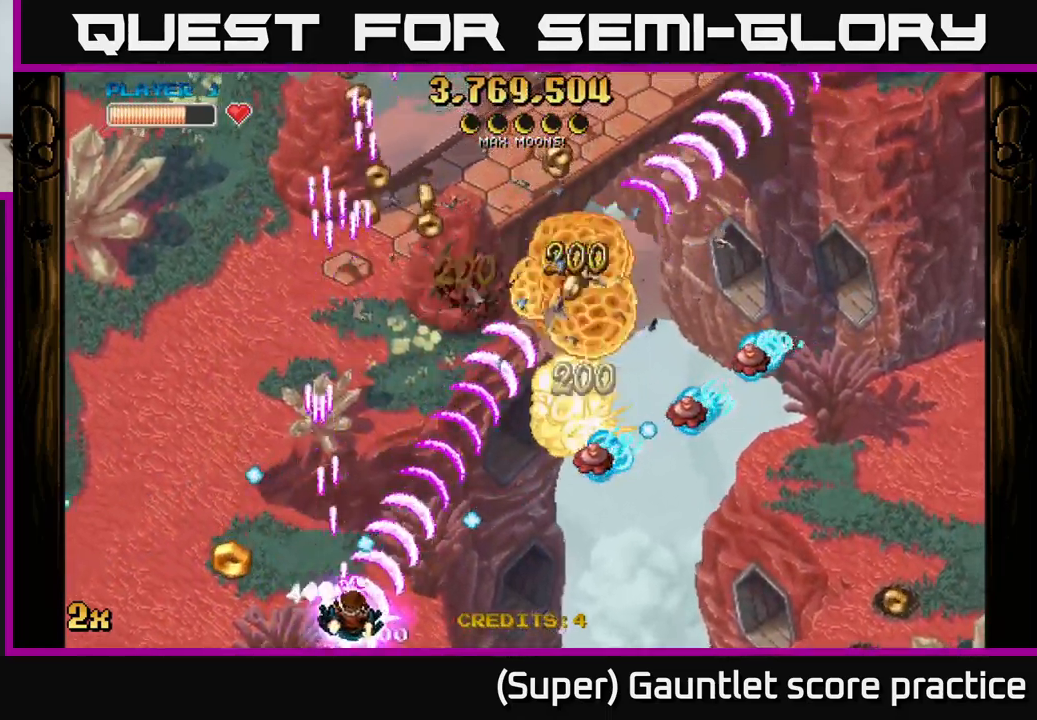
{"buttons": ["A"], "left_stick": "right", "events": [[134, "left_stick", "right"]]}
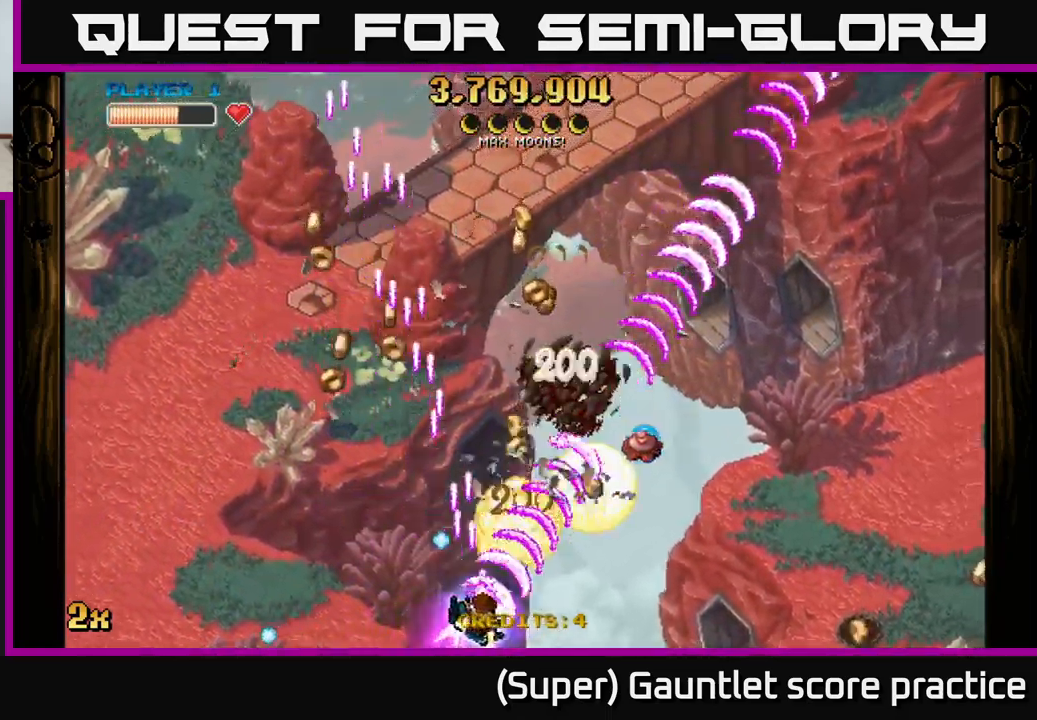
{"buttons": ["A"], "left_stick": "left", "events": [[334, "left_stick", "left"], [367, "X", "down"], [467, "X", "up"]]}
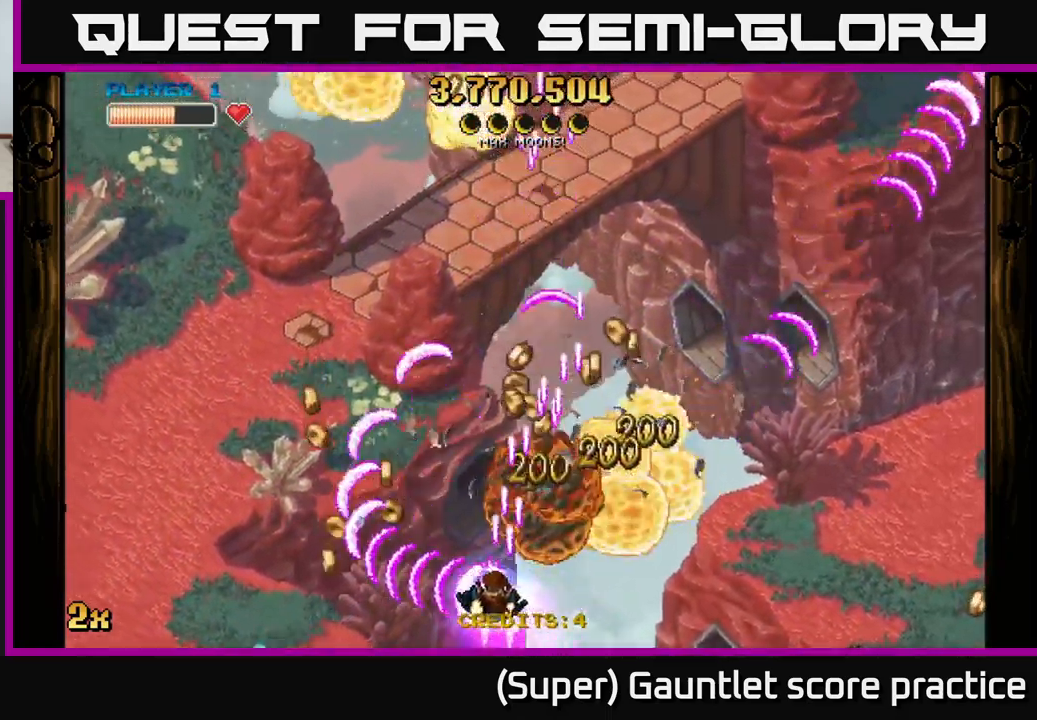
{"buttons": ["A"], "left_stick": "up-right", "events": [[250, "X", "down"], [284, "left_stick", "up-right"], [400, "X", "up"]]}
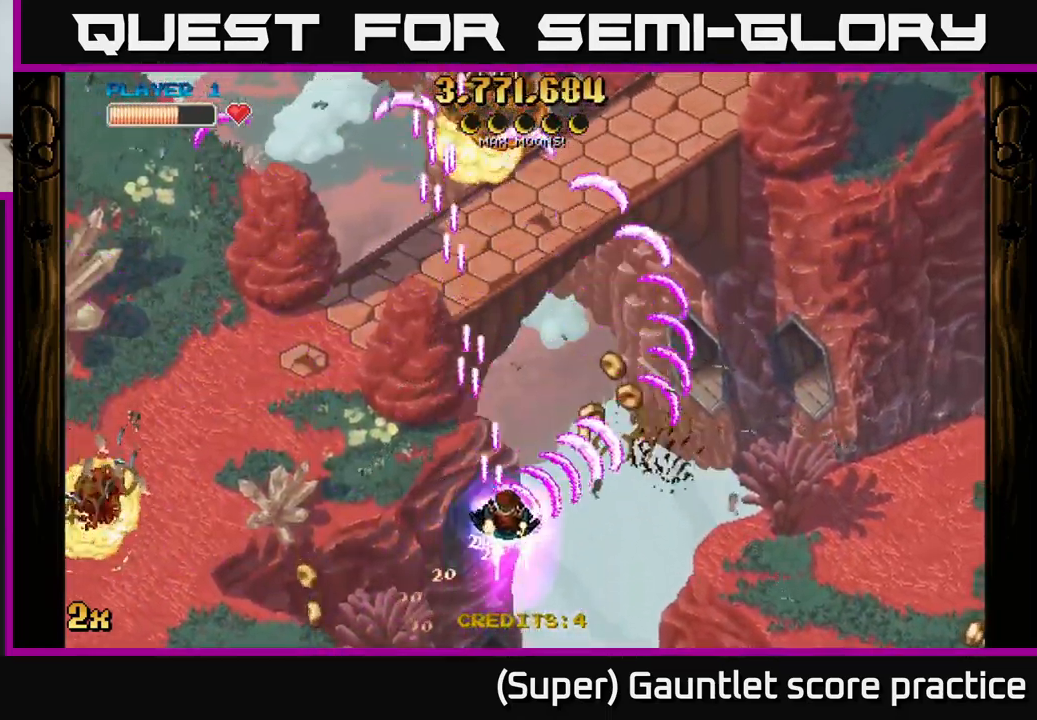
{"buttons": ["A"], "left_stick": "down-left", "events": [[234, "left_stick", "left"], [250, "X", "down"], [384, "X", "up"], [450, "left_stick", "down-left"]]}
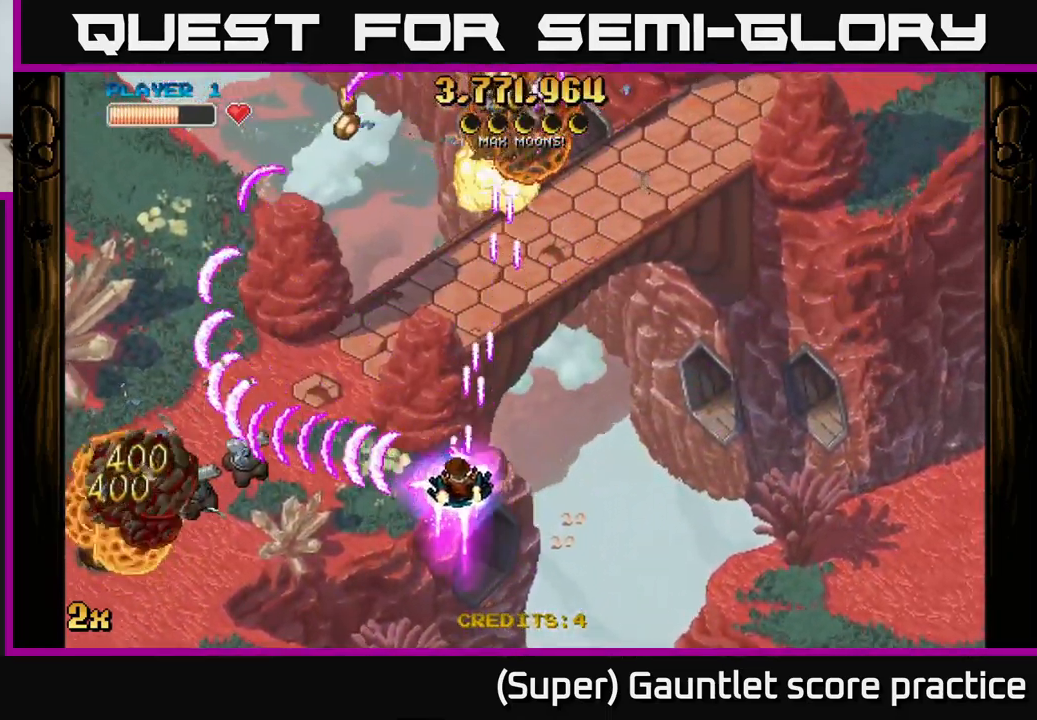
{"buttons": ["A"], "left_stick": "down-left", "events": []}
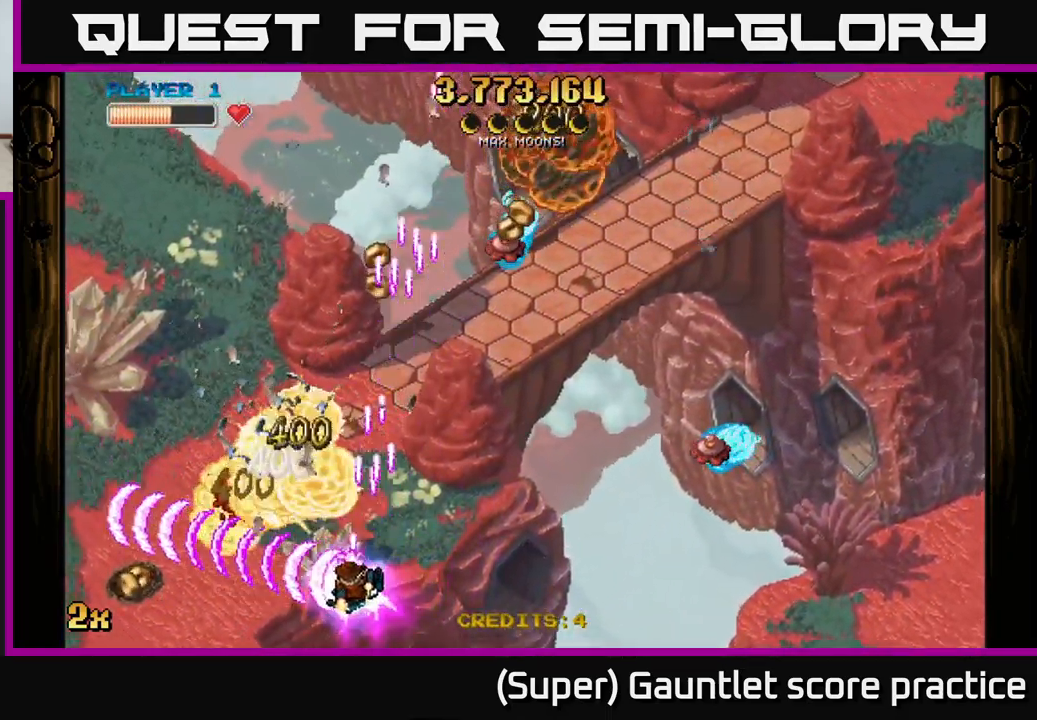
{"buttons": ["A"], "left_stick": "down-right", "events": [[150, "X", "down"], [150, "left_stick", "up-right"], [317, "X", "up"], [484, "left_stick", "down-right"]]}
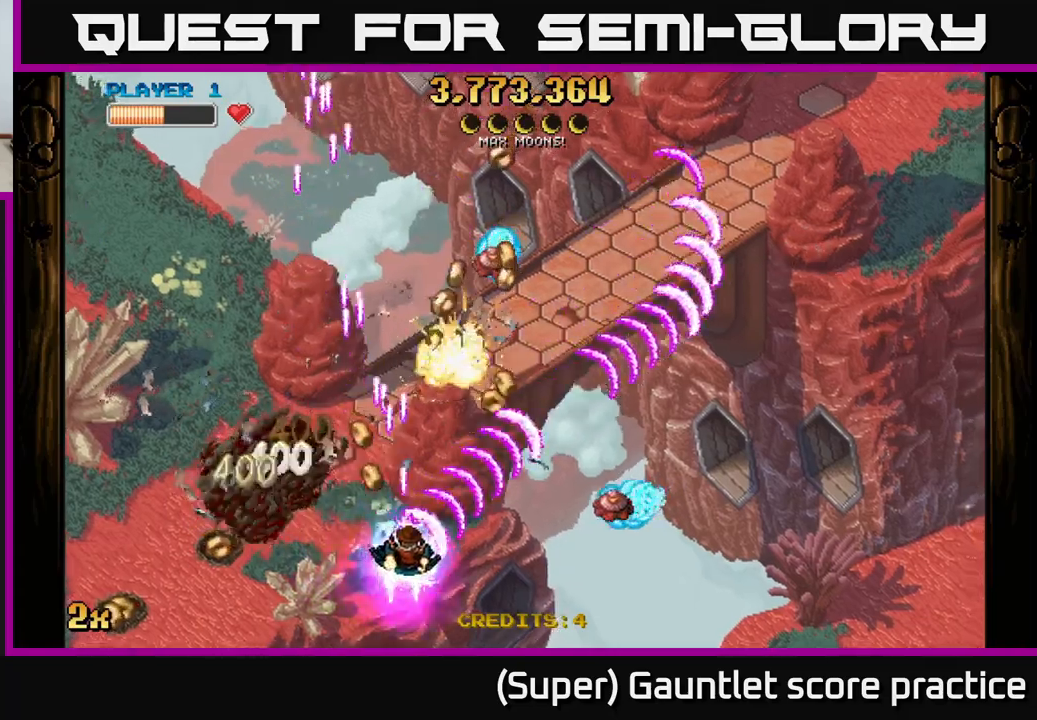
{"buttons": ["A"], "left_stick": "down-right", "events": []}
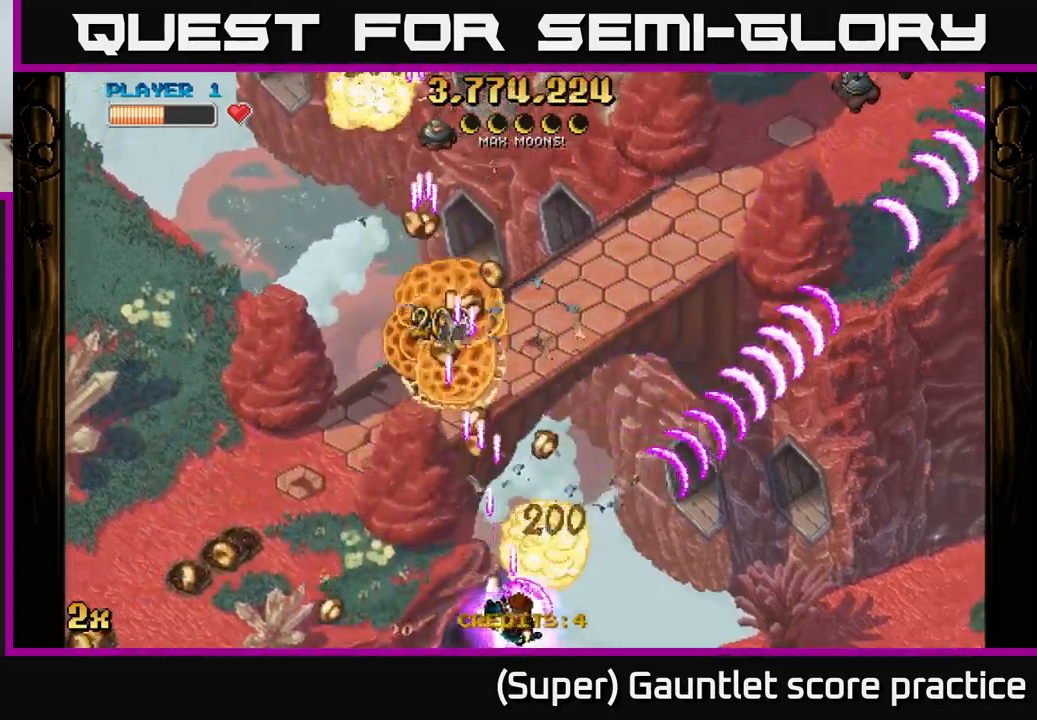
{"buttons": ["A", "X"], "left_stick": "up-right", "events": [[66, "X", "down"], [66, "left_stick", "up-left"], [216, "X", "up"], [233, "left_stick", "up-right"], [400, "X", "down"]]}